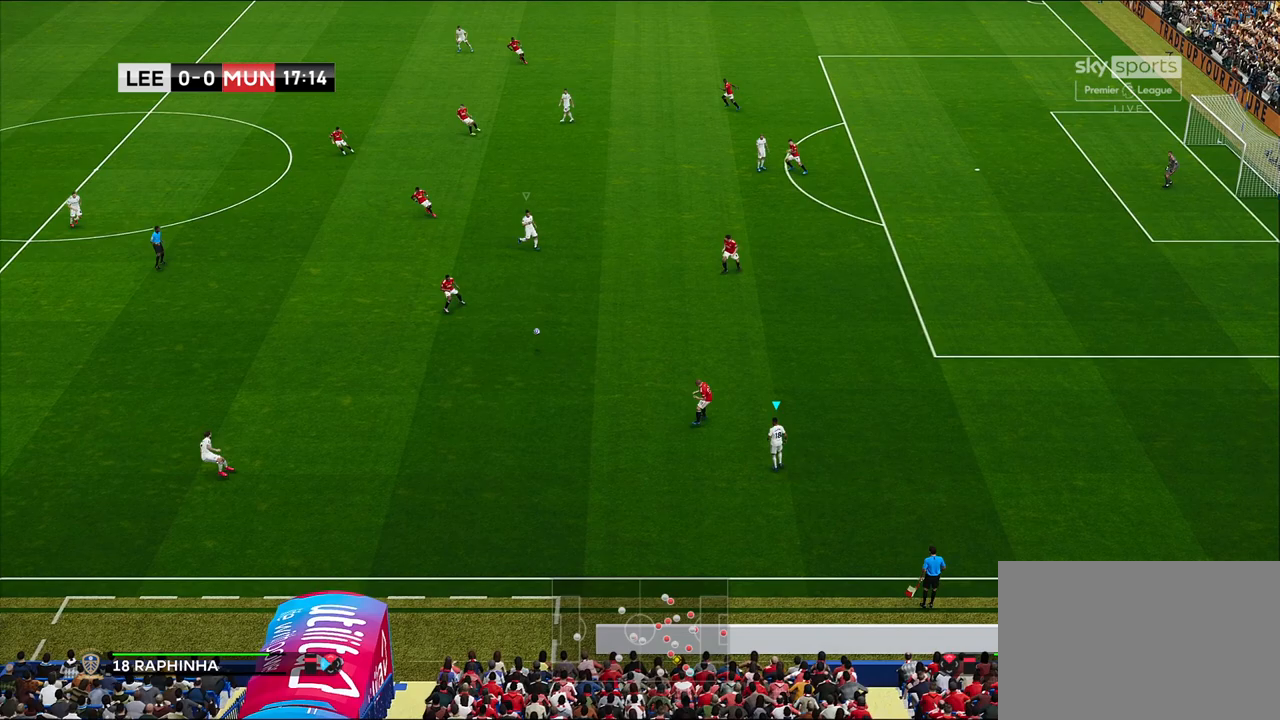
Gameplay with a controller (PlayStation layout); each line is a JSON object with the inputs held at the frame after it. "events" lists button and stick changes between this image and that frame as [ms after this image, input, new state], when the widget could be followed in between.
{"buttons": ["R1", "R2"], "left_stick": "left", "right_stick": "center", "events": [[133, "L1", "up"], [167, "left_stick", "left"], [467, "R2", "down"]]}
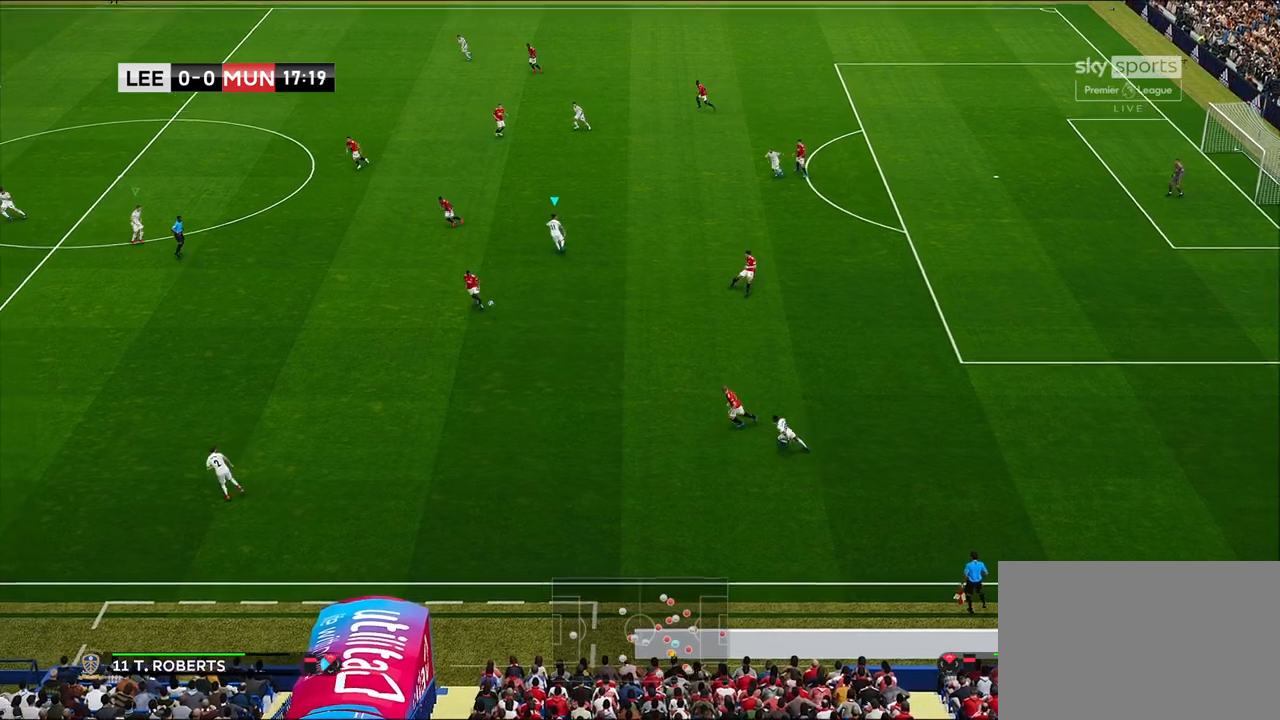
{"buttons": ["R1", "R2"], "left_stick": "left", "right_stick": "center", "events": []}
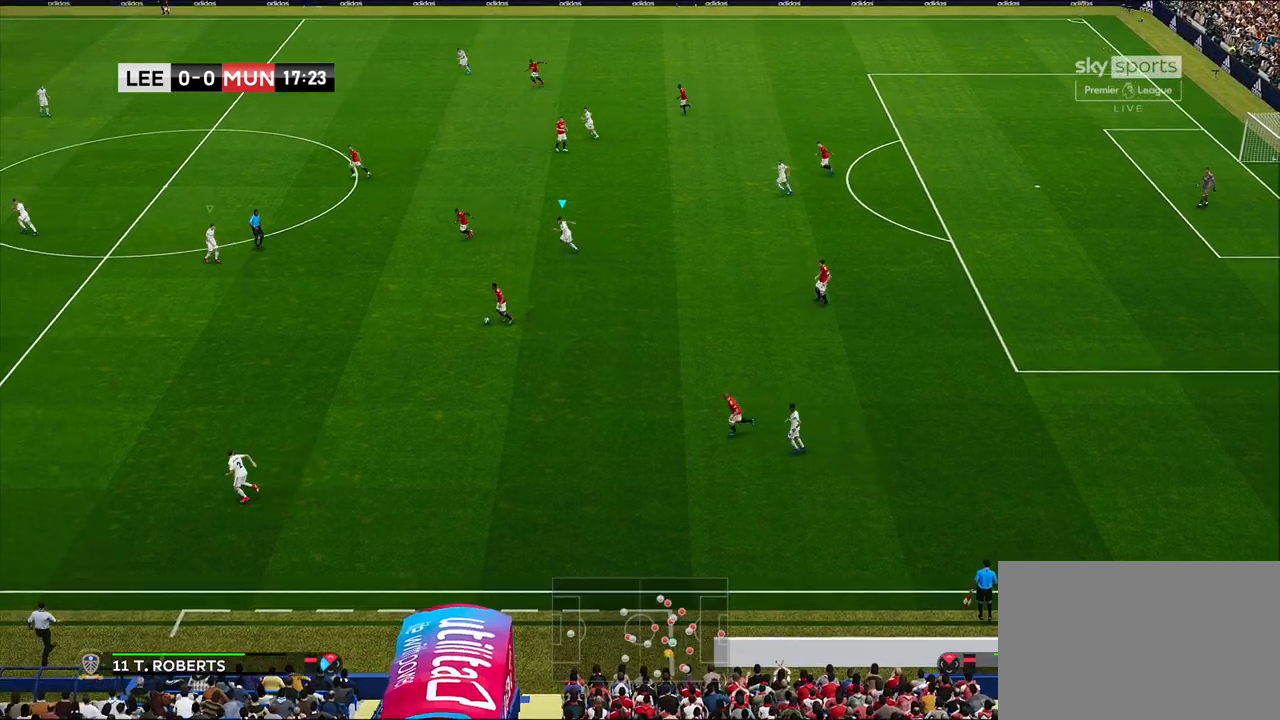
{"buttons": ["R1", "R2"], "left_stick": "left", "right_stick": "center", "events": []}
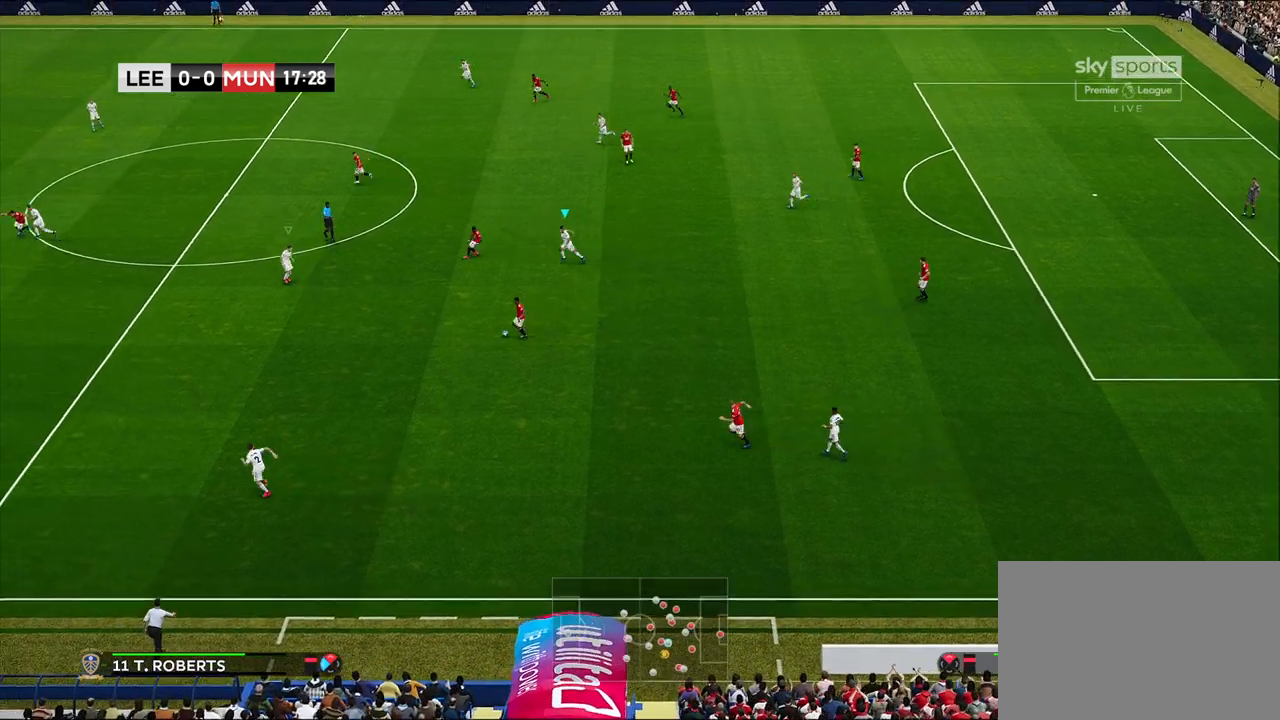
{"buttons": ["R1", "R2"], "left_stick": "down-left", "right_stick": "center", "events": [[433, "left_stick", "down-left"]]}
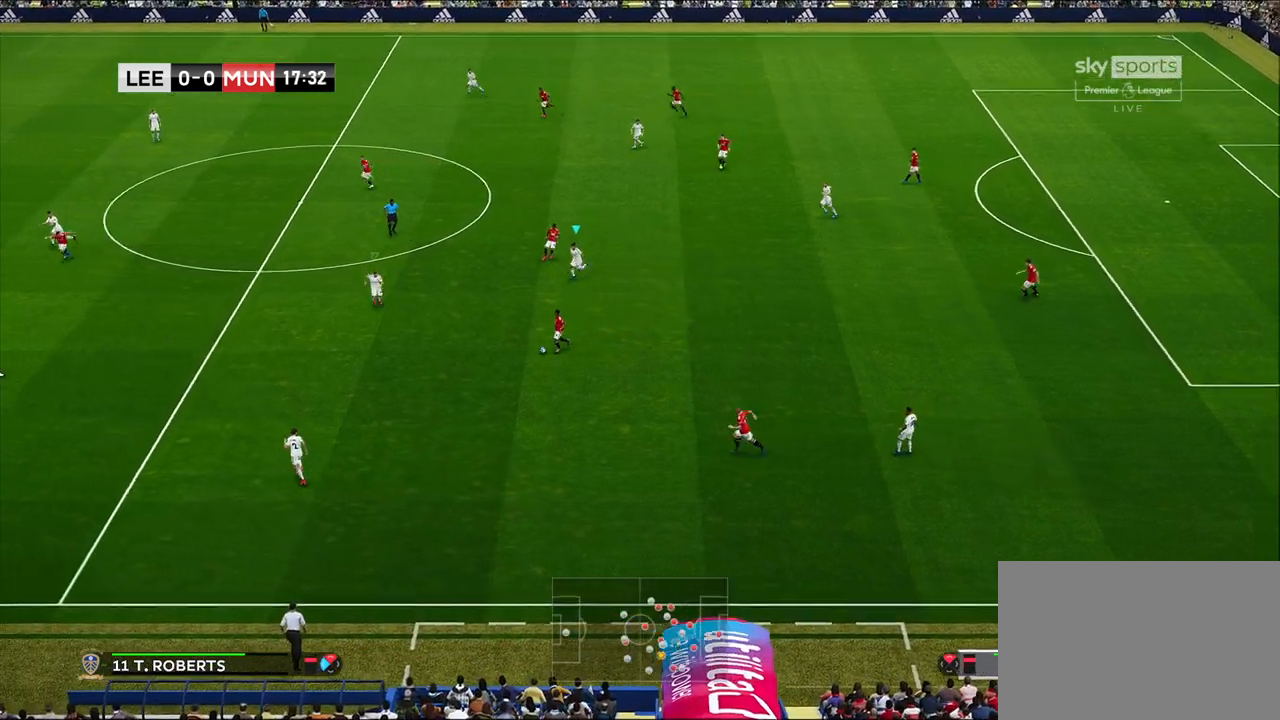
{"buttons": ["CROSS", "SQUARE", "R1", "R2"], "left_stick": "down", "right_stick": "center", "events": [[33, "CROSS", "down"], [33, "SQUARE", "down"], [167, "L1", "down"], [217, "left_stick", "down"], [317, "L1", "up"]]}
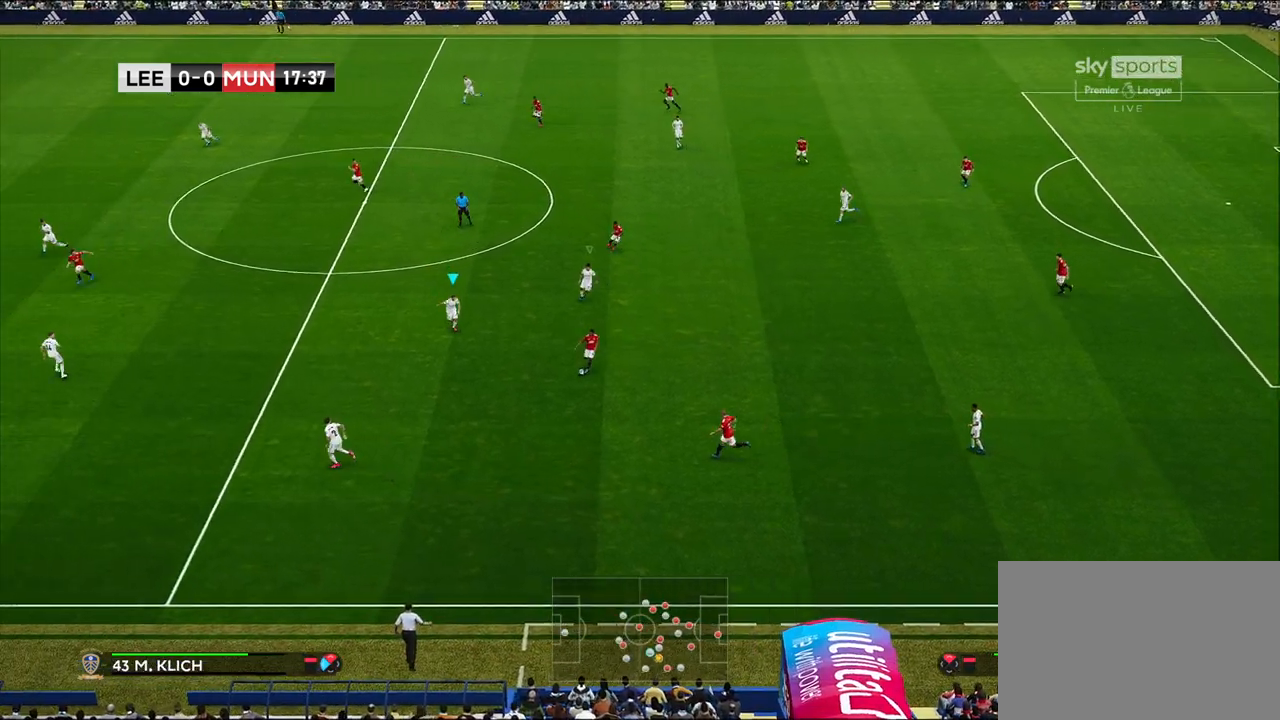
{"buttons": [], "left_stick": "down", "right_stick": "center", "events": [[250, "CROSS", "up"], [333, "R2", "up"], [350, "R1", "up"], [350, "SQUARE", "up"]]}
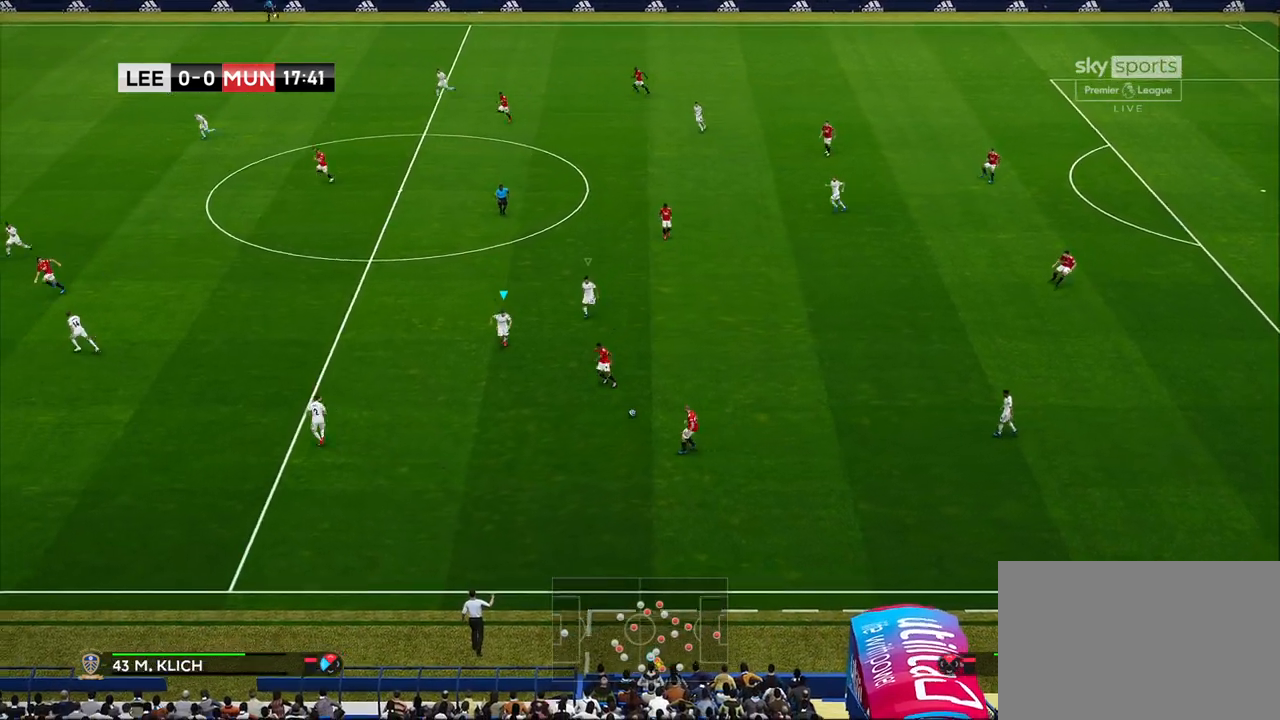
{"buttons": ["L1"], "left_stick": "down-right", "right_stick": "center", "events": [[300, "left_stick", "down-right"], [483, "L1", "down"]]}
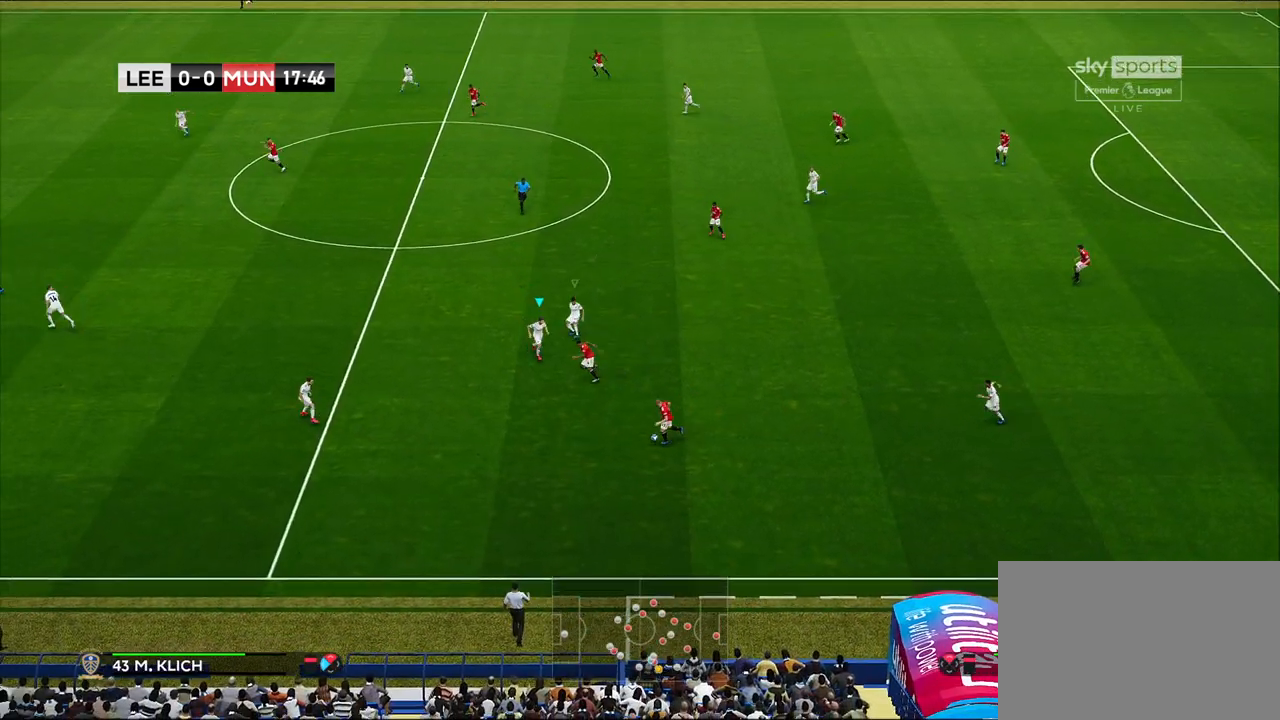
{"buttons": [], "left_stick": "down-left", "right_stick": "center", "events": [[150, "L1", "up"], [317, "left_stick", "down"], [450, "left_stick", "down-left"]]}
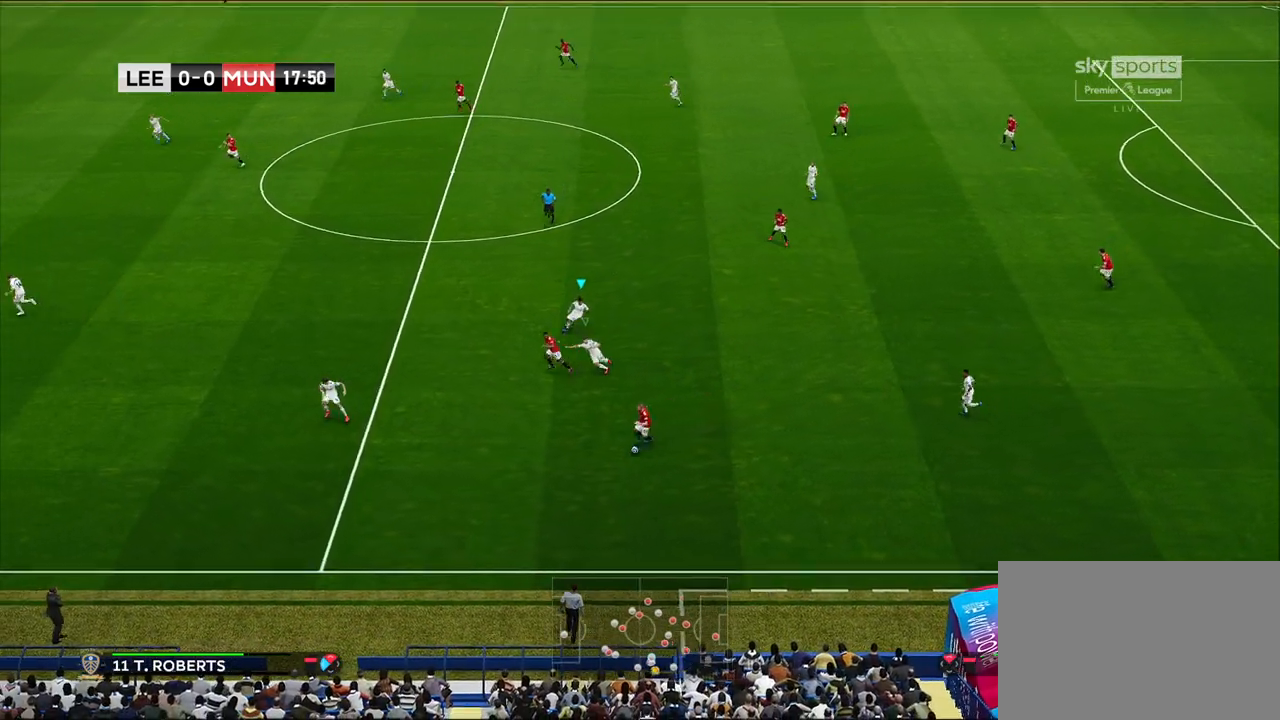
{"buttons": ["R1"], "left_stick": "down-left", "right_stick": "center", "events": [[183, "R1", "down"], [200, "L1", "down"], [433, "L1", "up"]]}
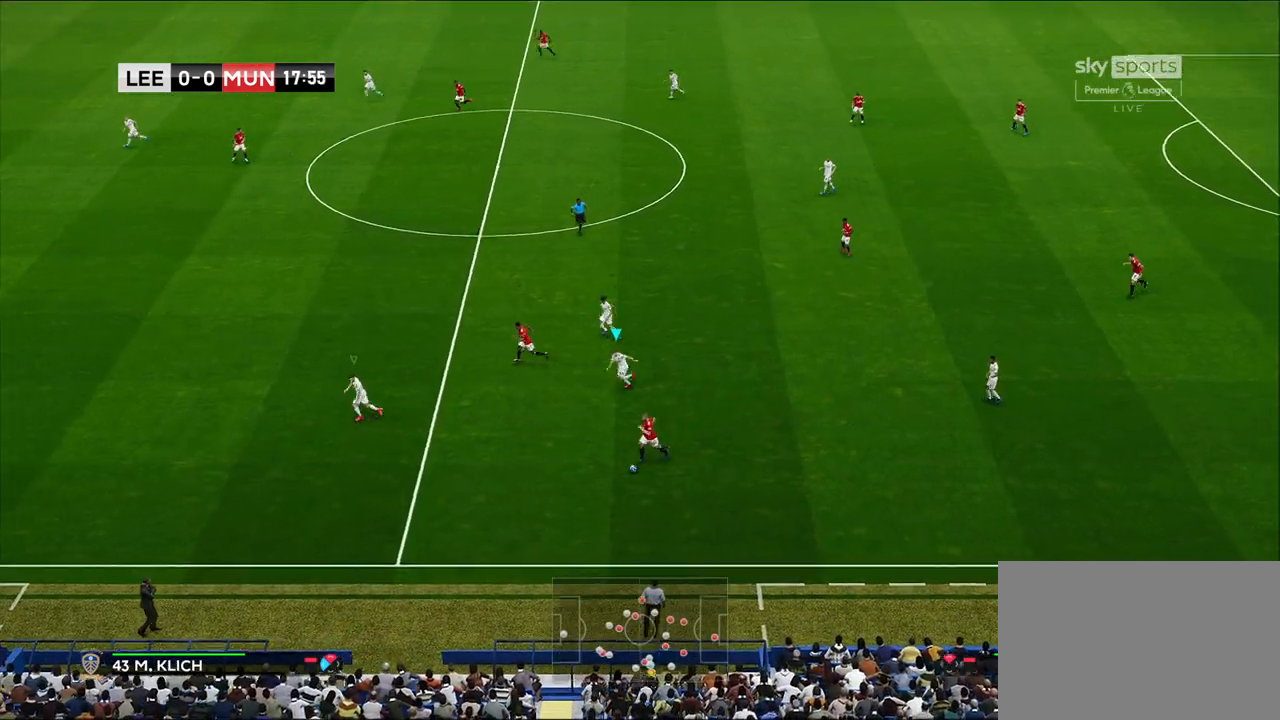
{"buttons": ["R1"], "left_stick": "down-left", "right_stick": "center", "events": []}
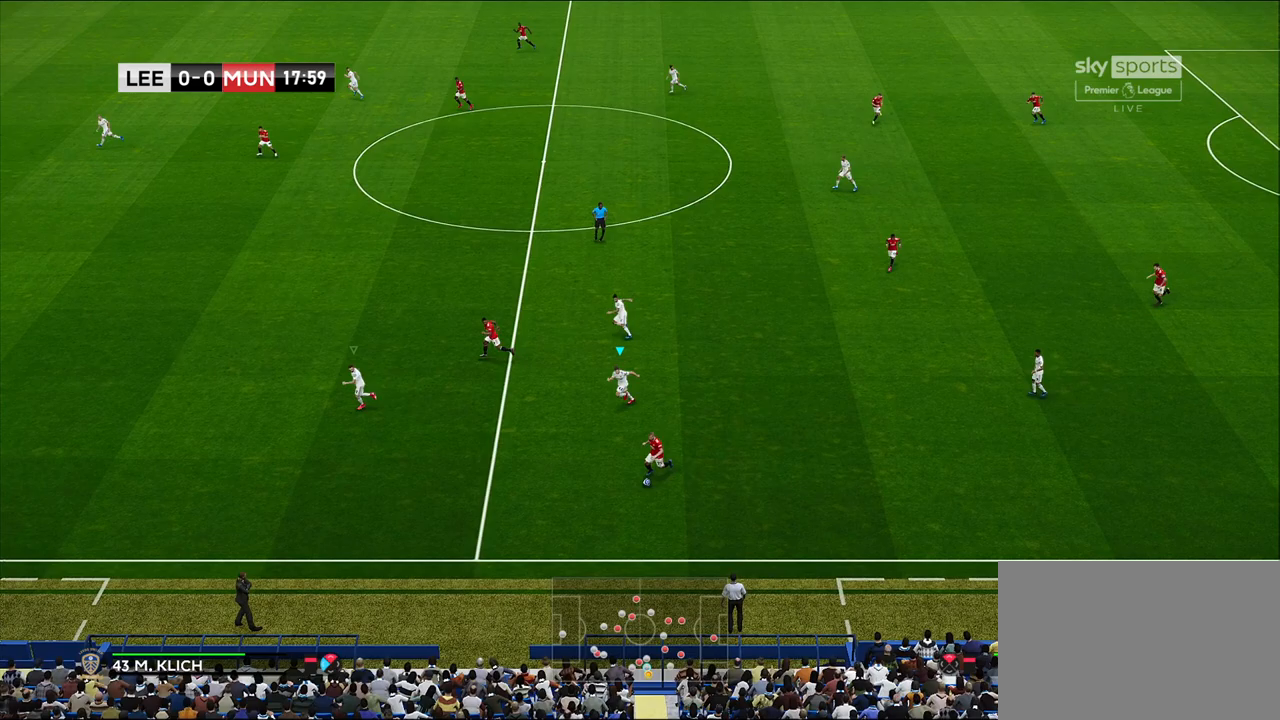
{"buttons": ["CROSS", "R1"], "left_stick": "center", "right_stick": "center", "events": [[133, "CROSS", "down"], [450, "left_stick", "center"]]}
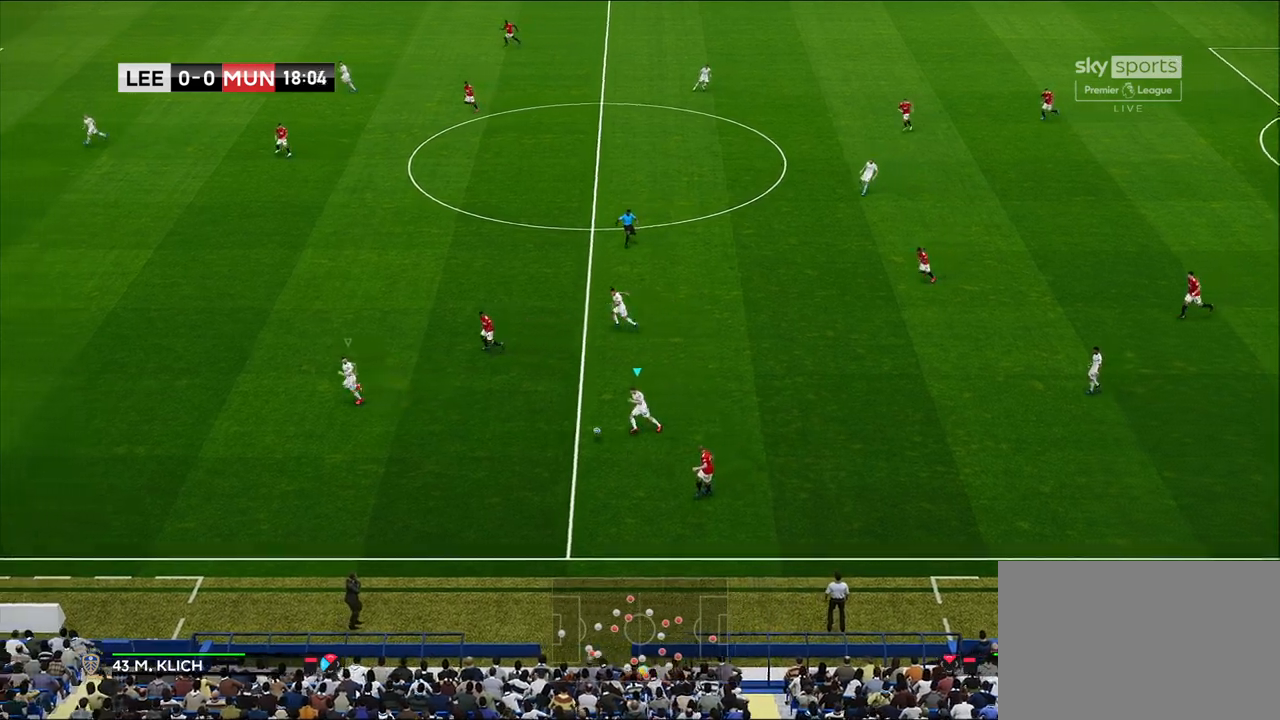
{"buttons": ["CROSS", "SQUARE", "R1", "R2"], "left_stick": "up-left", "right_stick": "center", "events": [[200, "L1", "down"], [217, "R2", "down"], [217, "SQUARE", "down"], [217, "left_stick", "up-left"], [417, "L1", "up"]]}
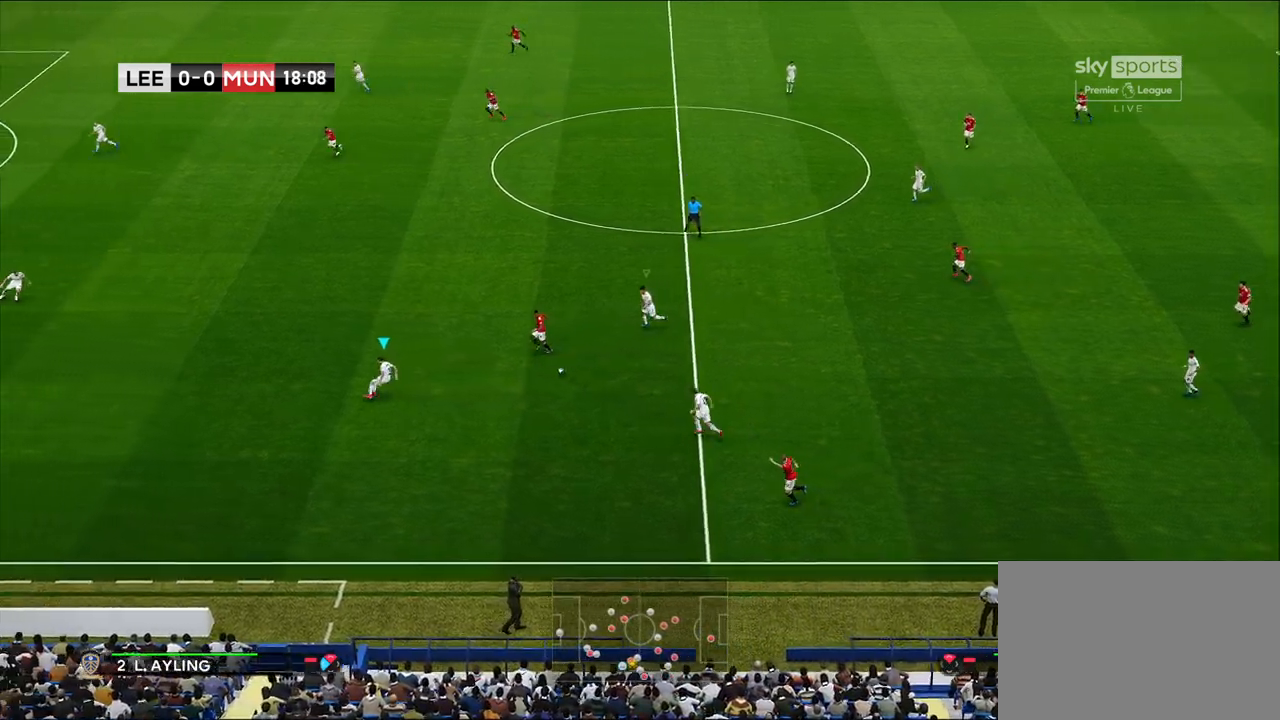
{"buttons": ["CROSS", "SQUARE", "R1", "R2"], "left_stick": "up-left", "right_stick": "center", "events": []}
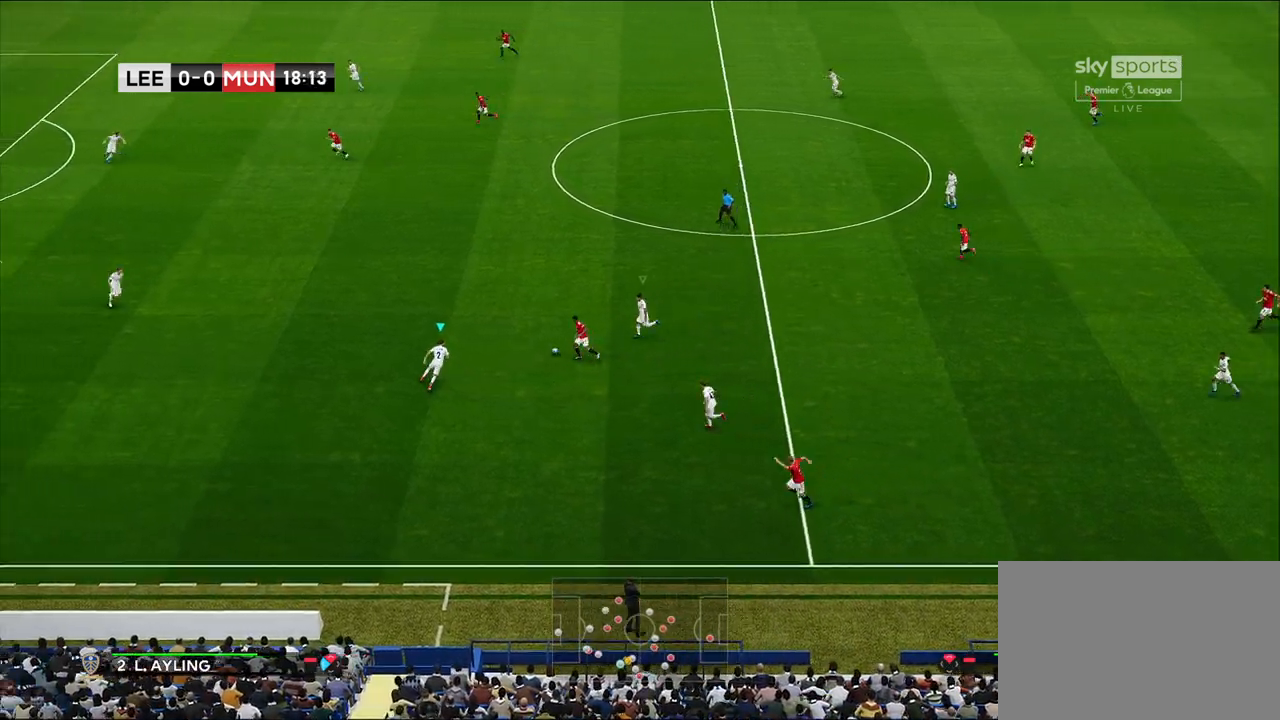
{"buttons": ["CROSS", "SQUARE", "R1", "R2"], "left_stick": "up-left", "right_stick": "center", "events": []}
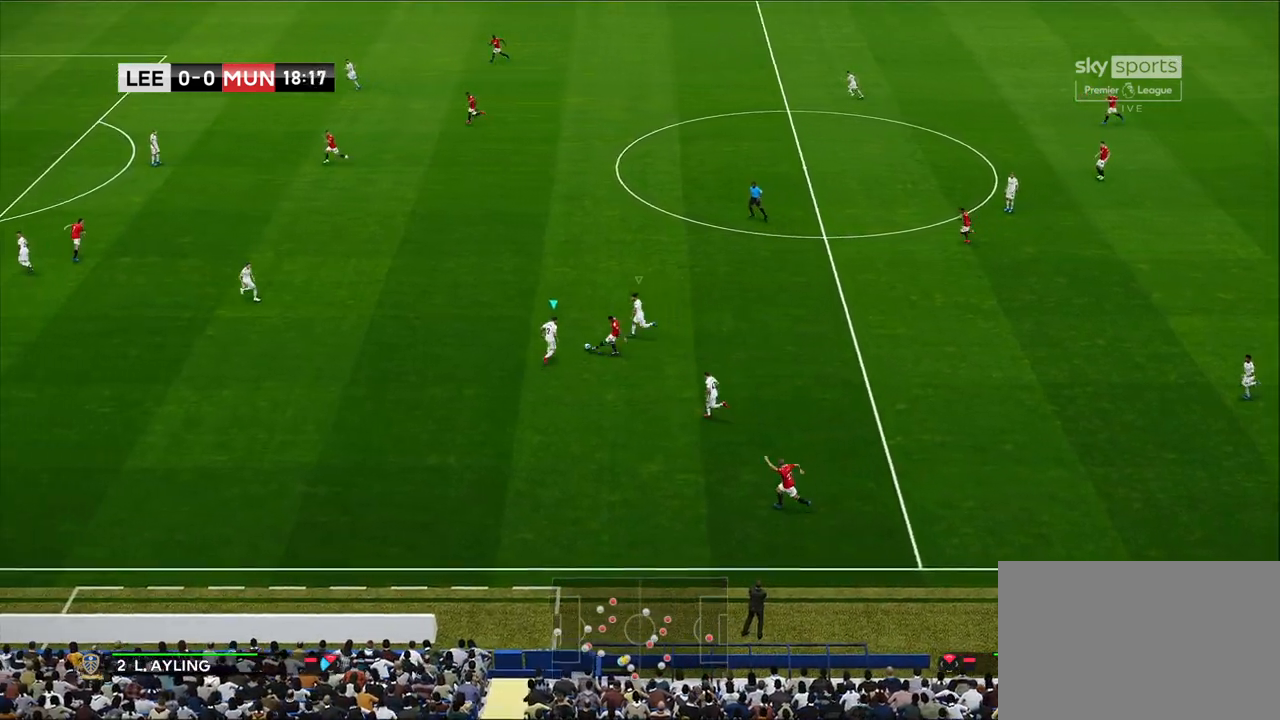
{"buttons": [], "left_stick": "down-right", "right_stick": "center", "events": [[317, "R1", "up"], [317, "SQUARE", "up"], [317, "left_stick", "center"], [350, "R2", "up"], [367, "CROSS", "up"], [467, "left_stick", "down-right"]]}
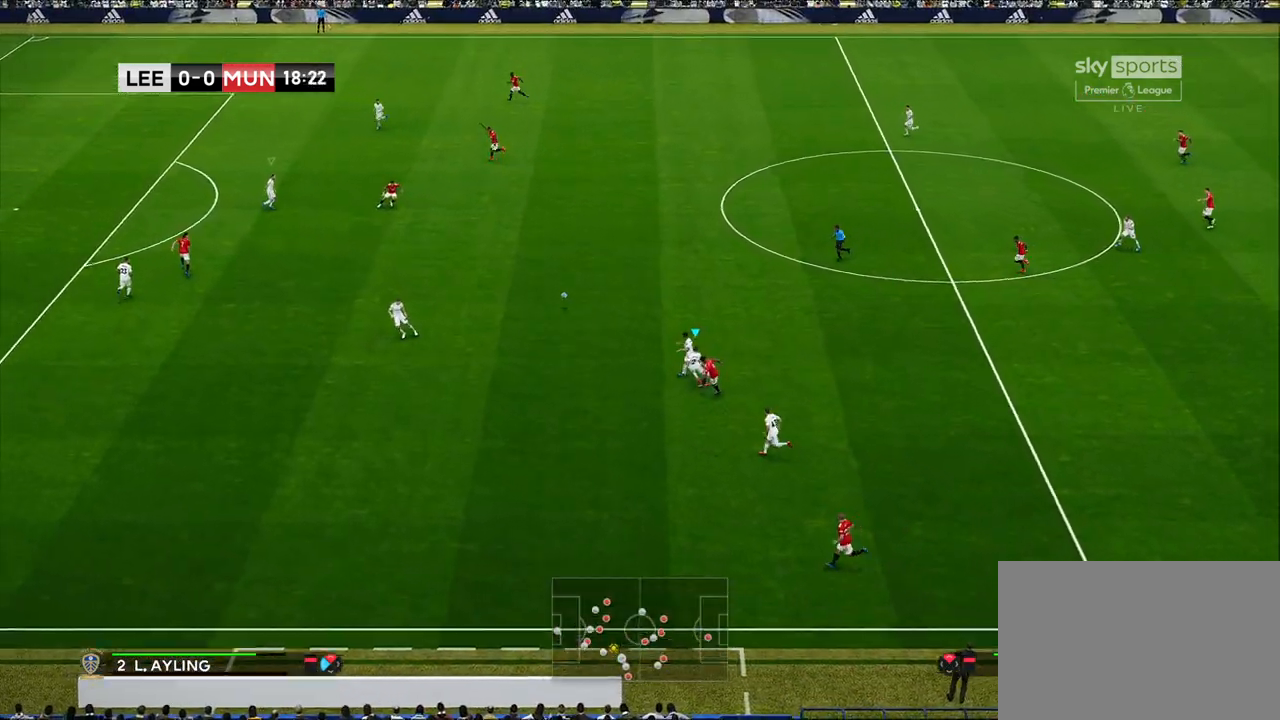
{"buttons": [], "left_stick": "up-left", "right_stick": "down-right", "events": [[67, "L1", "down"], [217, "L1", "up"], [250, "left_stick", "center"], [417, "left_stick", "left"], [483, "right_stick", "down-right"], [500, "left_stick", "up-left"]]}
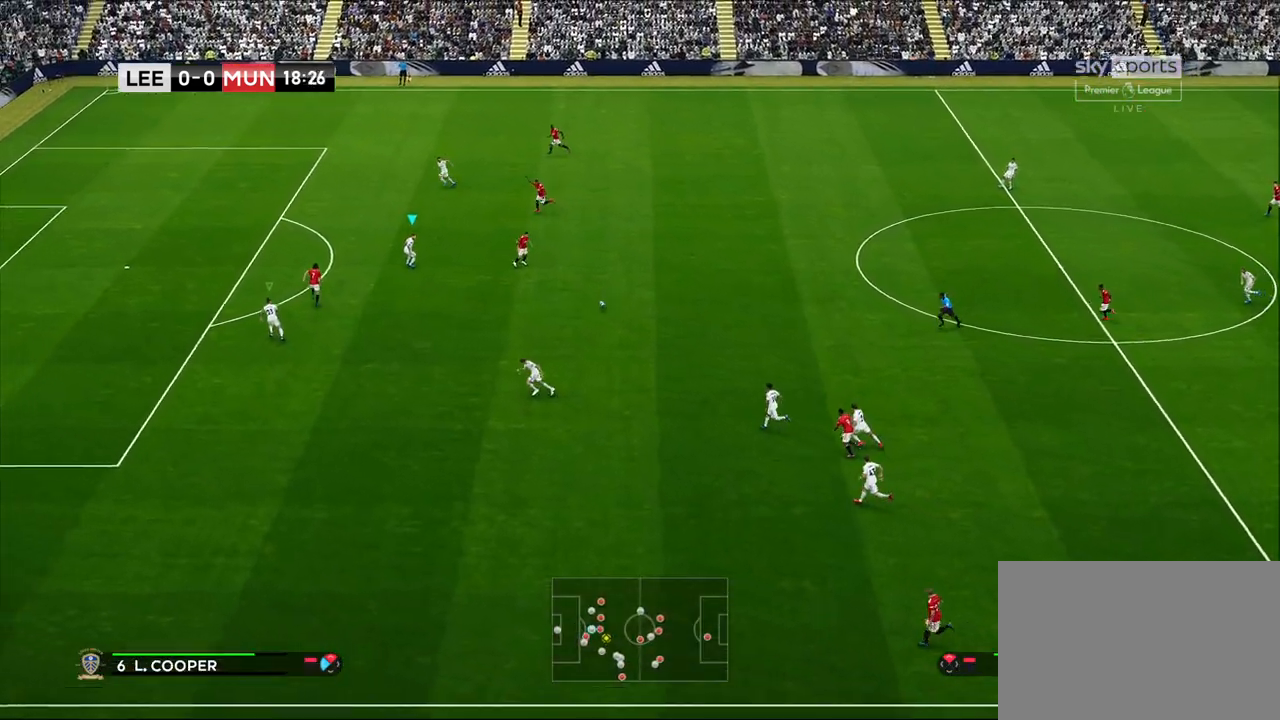
{"buttons": [], "left_stick": "up-left", "right_stick": "center", "events": [[83, "right_stick", "center"]]}
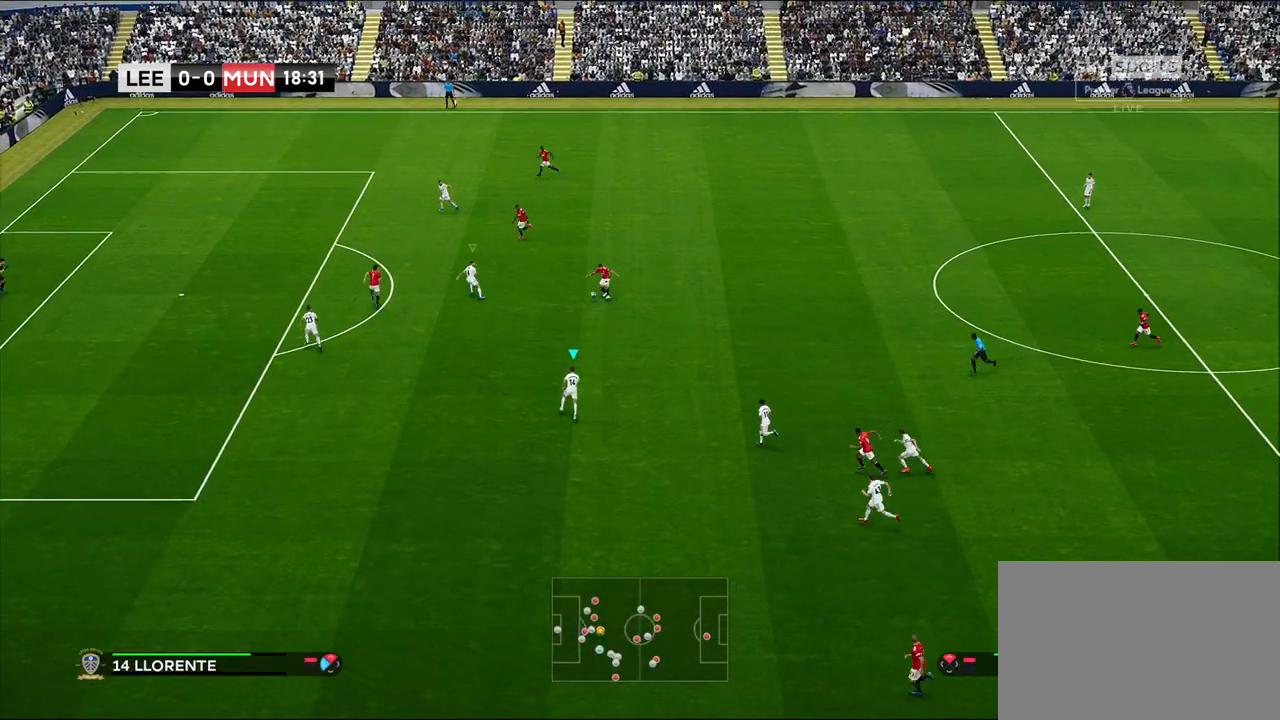
{"buttons": [], "left_stick": "up", "right_stick": "center", "events": [[300, "L1", "down"], [483, "L1", "up"], [483, "left_stick", "up"]]}
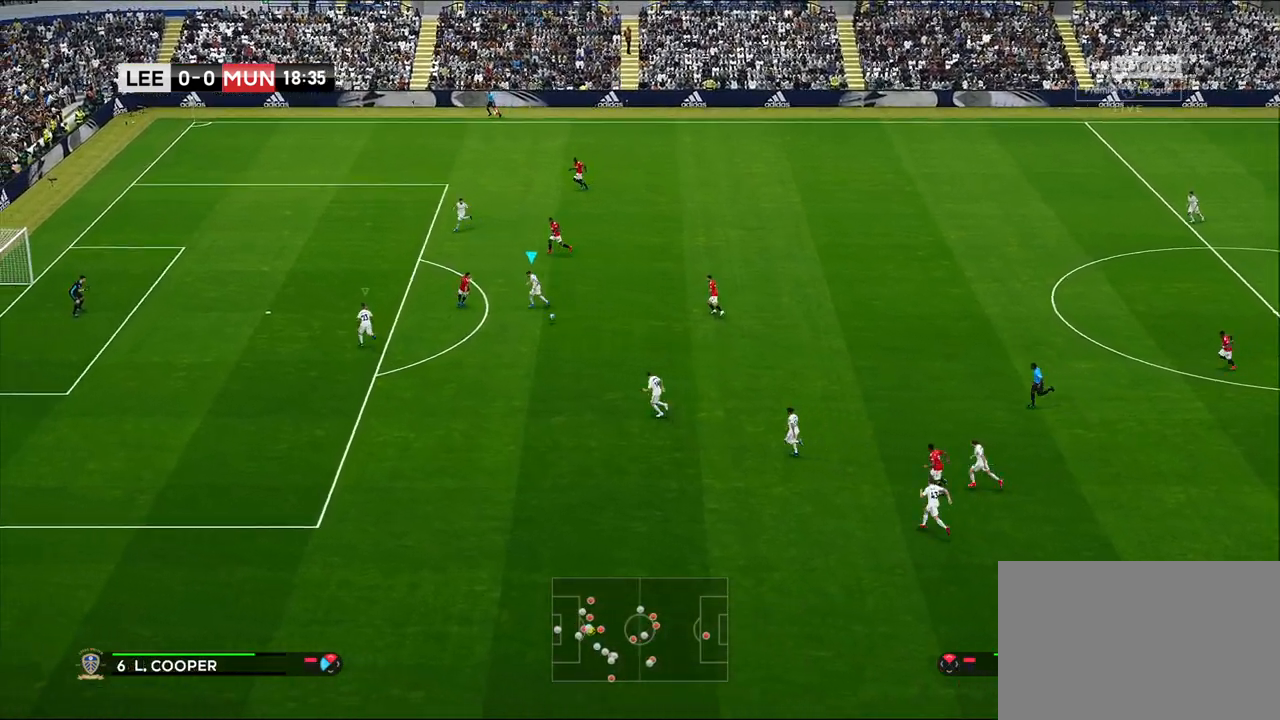
{"buttons": ["CROSS", "L1", "R1", "R2"], "left_stick": "up", "right_stick": "center", "events": [[67, "R1", "down"], [433, "L1", "down"], [467, "R2", "down"], [500, "CROSS", "down"]]}
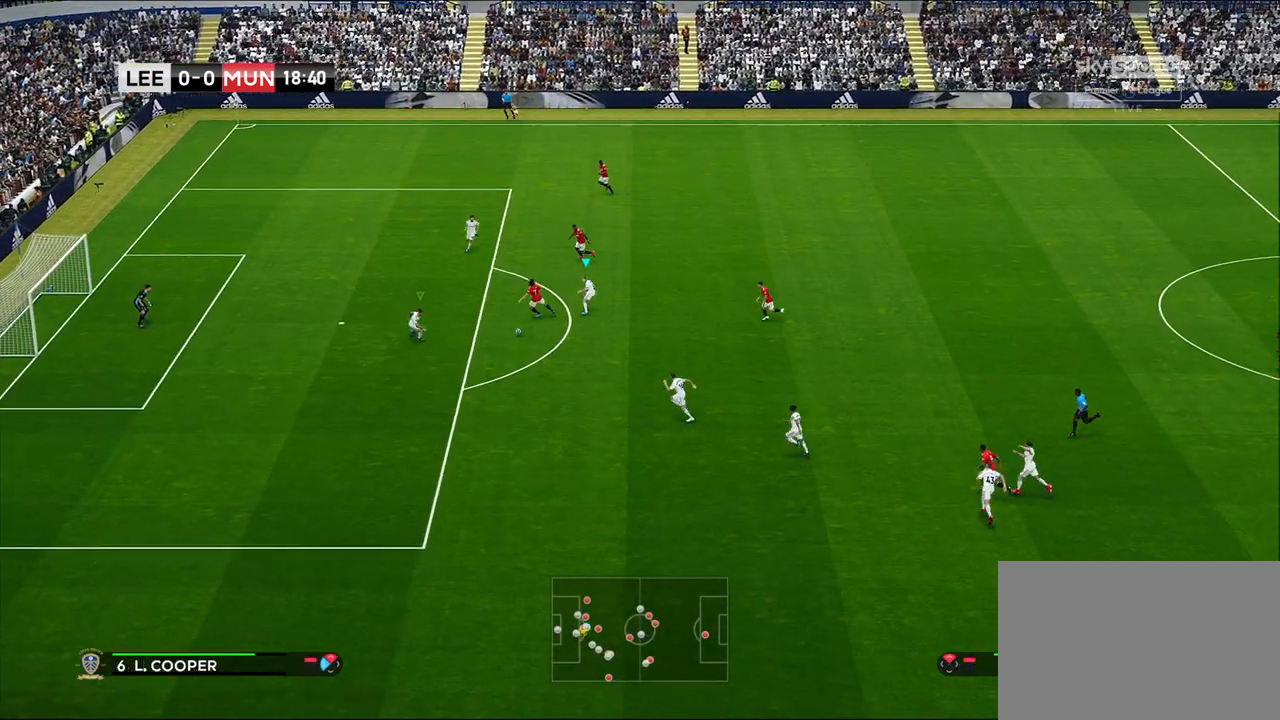
{"buttons": ["L3"], "left_stick": "down-right", "right_stick": "center", "events": [[17, "left_stick", "up-right"], [50, "CROSS", "up"], [117, "L1", "up"], [167, "left_stick", "down-right"], [217, "R2", "up"], [233, "CROSS", "down"], [233, "R1", "up"], [267, "L3", "down"], [317, "CROSS", "up"]]}
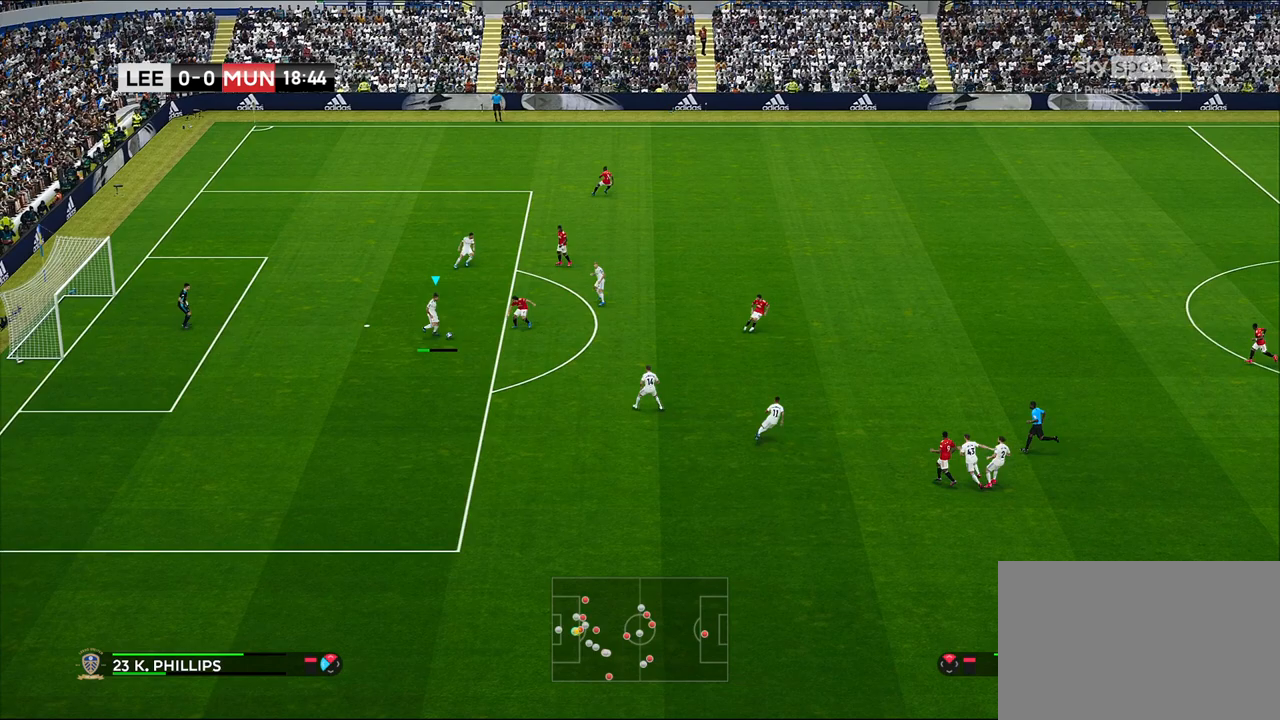
{"buttons": [], "left_stick": "center", "right_stick": "center", "events": [[283, "L3", "up"], [367, "left_stick", "center"]]}
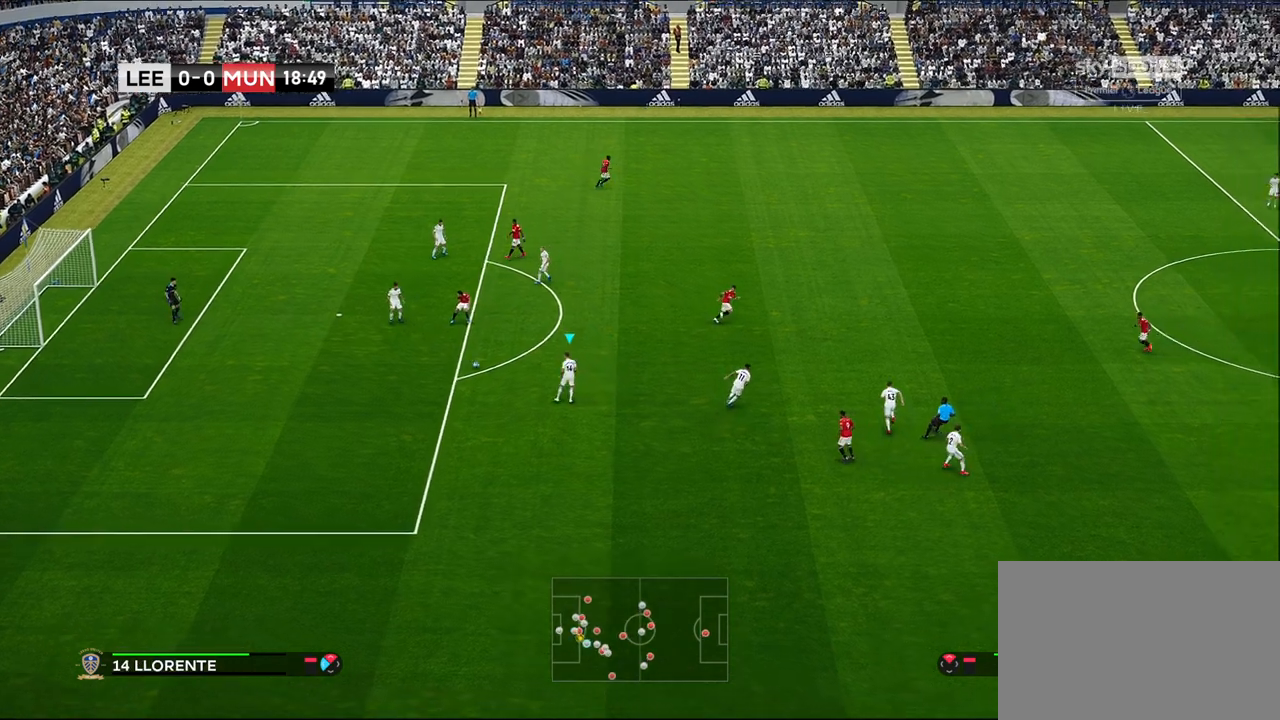
{"buttons": [], "left_stick": "right", "right_stick": "center", "events": [[100, "left_stick", "right"]]}
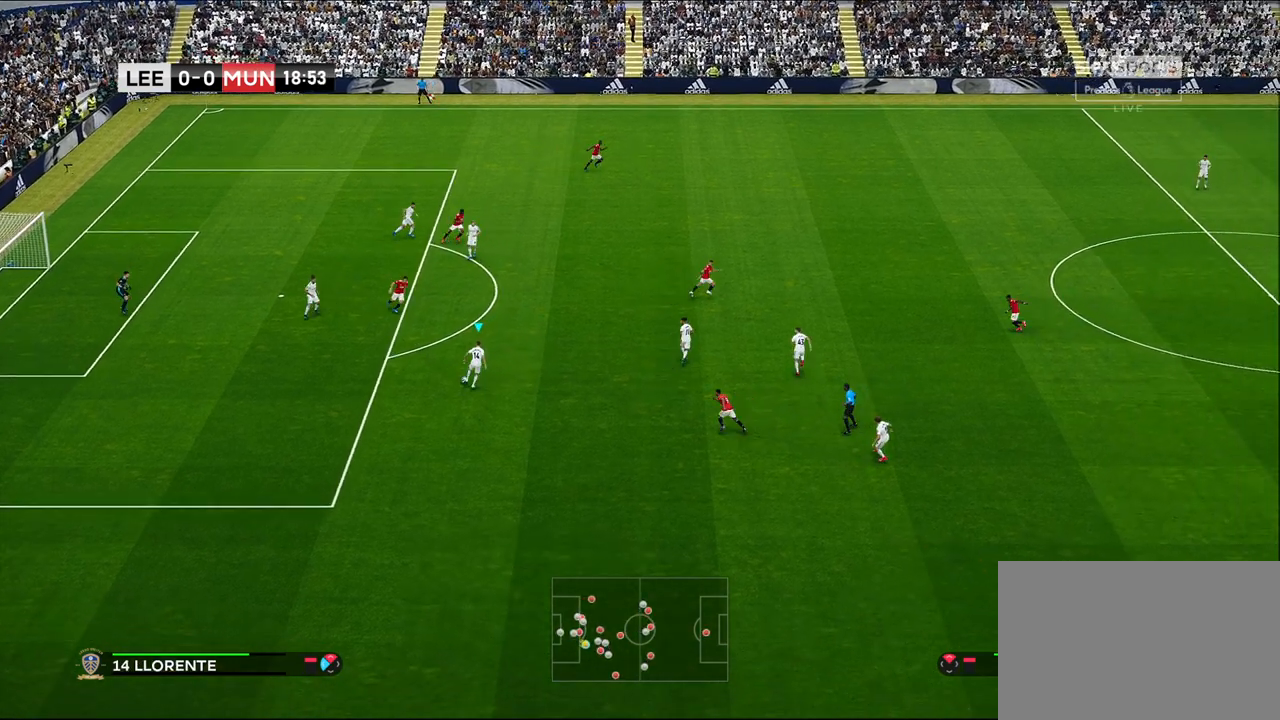
{"buttons": [], "left_stick": "down-right", "right_stick": "center", "events": [[450, "left_stick", "down-right"]]}
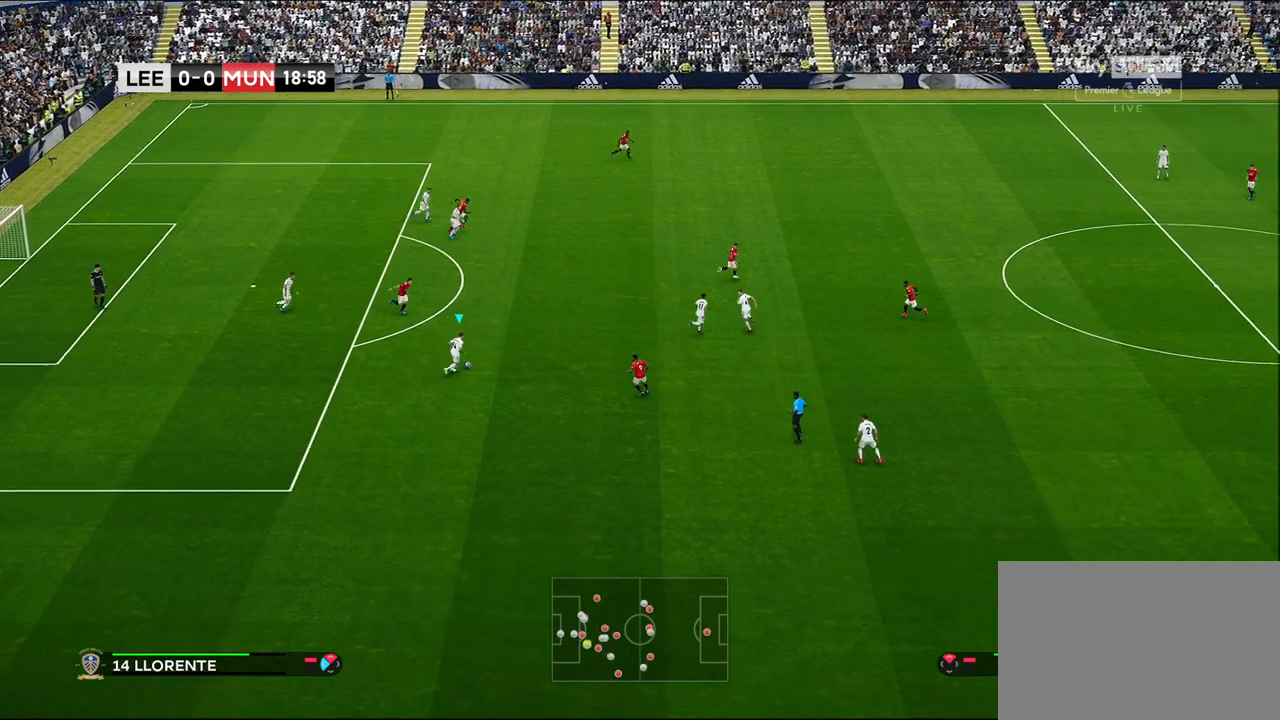
{"buttons": [], "left_stick": "center", "right_stick": "center", "events": [[33, "CIRCLE", "down"], [33, "R2", "down"], [100, "CIRCLE", "up"], [417, "left_stick", "center"], [433, "R2", "up"]]}
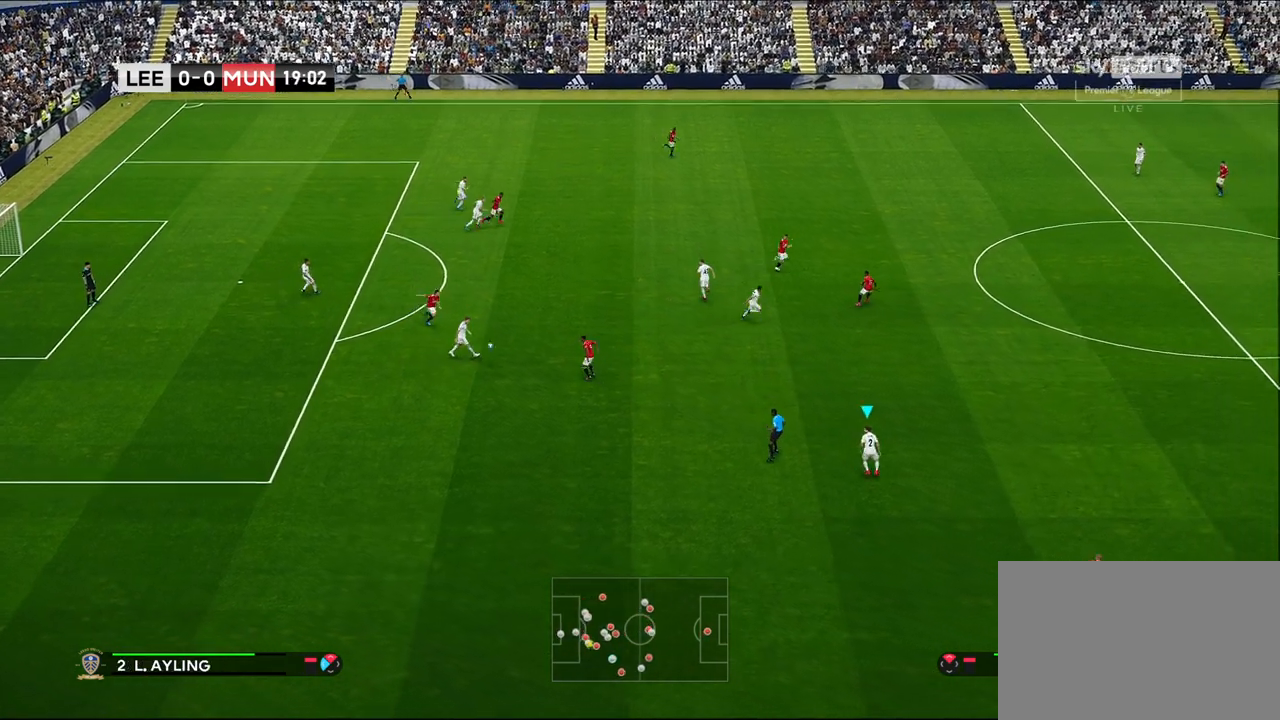
{"buttons": [], "left_stick": "left", "right_stick": "center", "events": [[367, "left_stick", "left"]]}
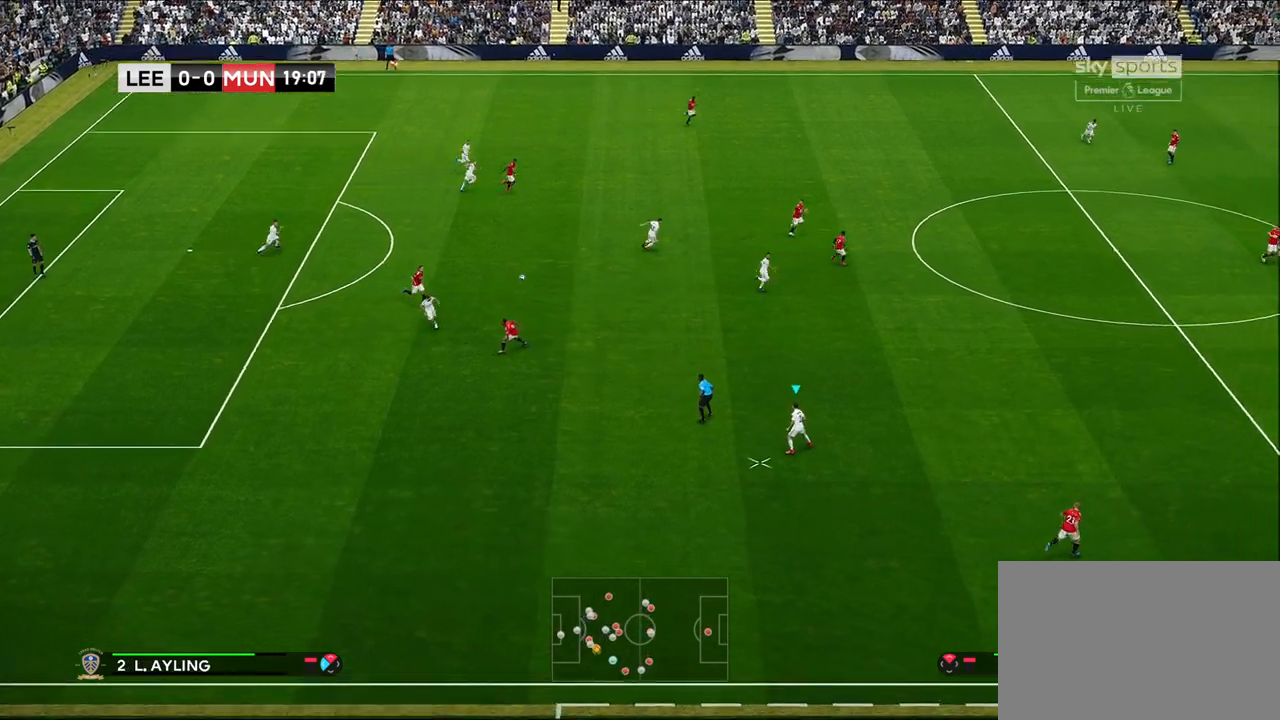
{"buttons": [], "left_stick": "center", "right_stick": "center", "events": [[200, "left_stick", "center"]]}
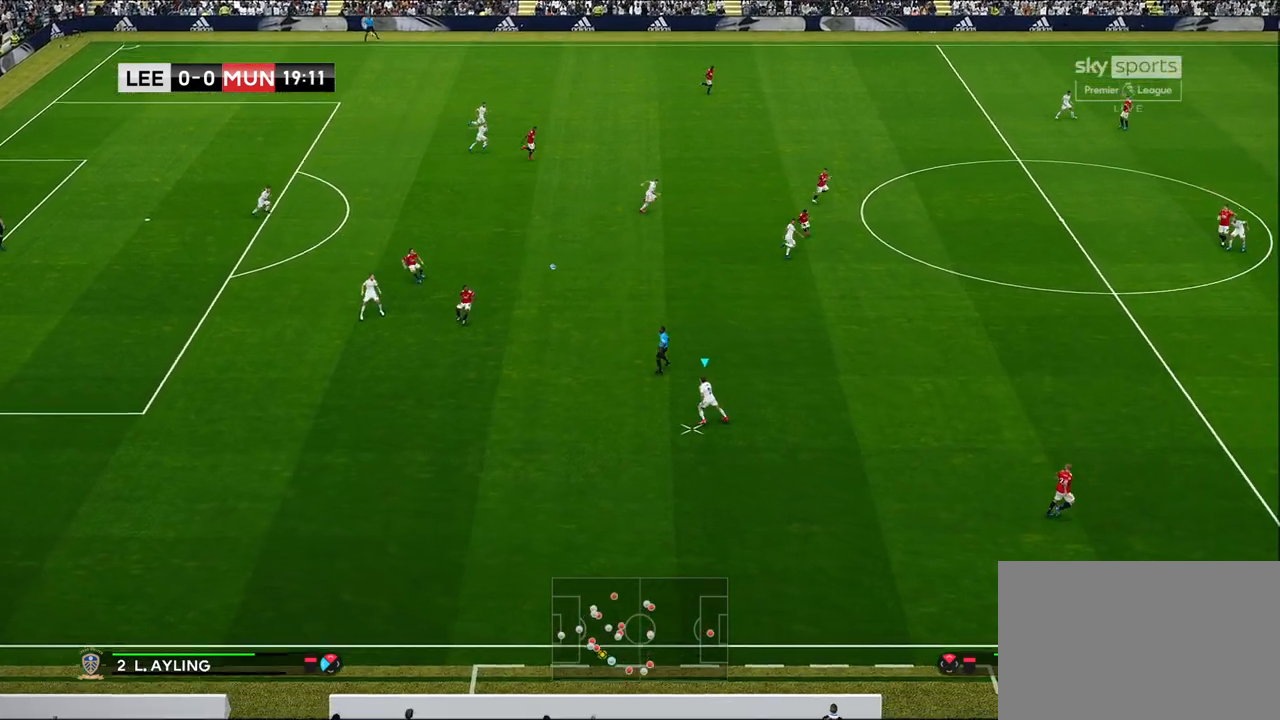
{"buttons": [], "left_stick": "up-right", "right_stick": "center", "events": [[83, "left_stick", "up-right"]]}
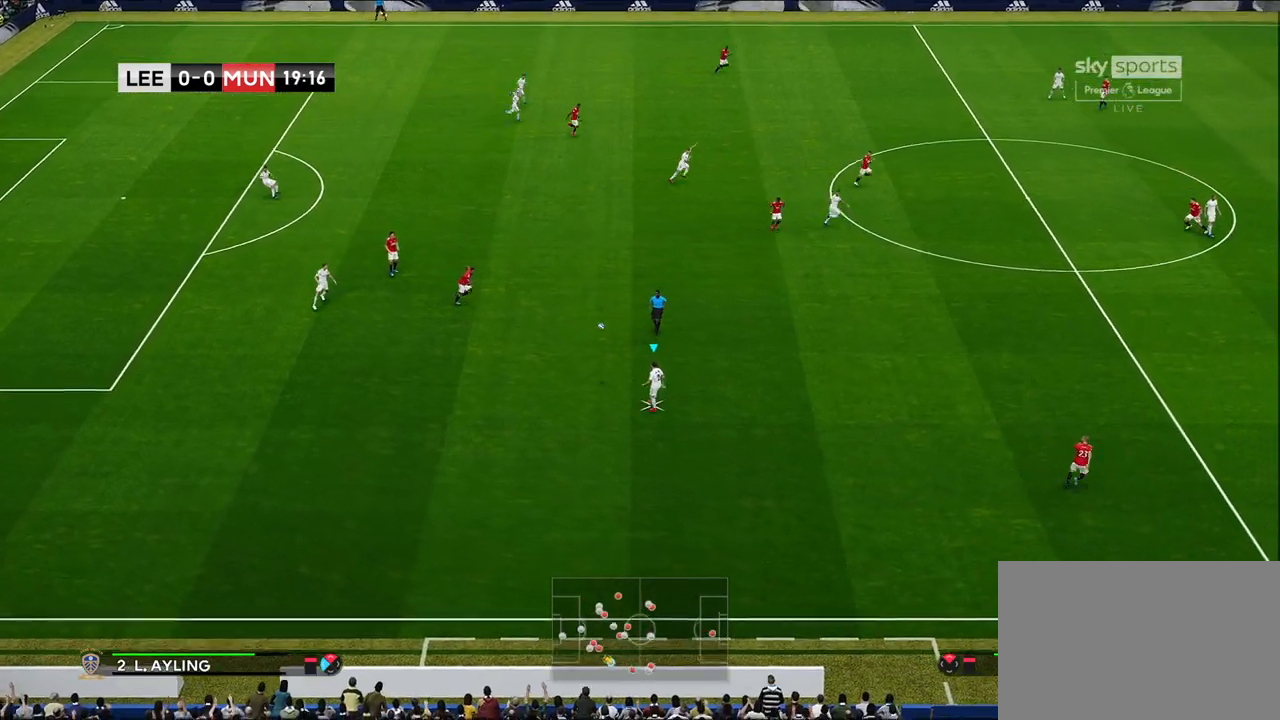
{"buttons": [], "left_stick": "up-right", "right_stick": "center", "events": []}
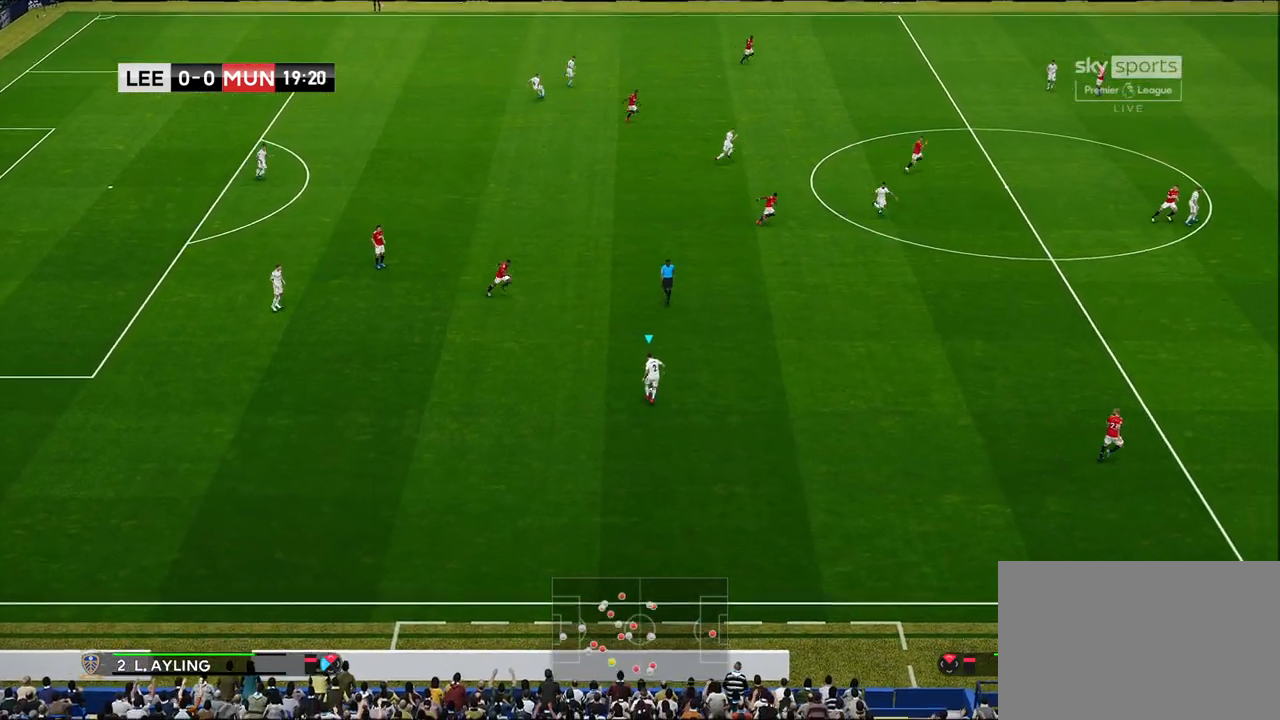
{"buttons": ["R1"], "left_stick": "up-right", "right_stick": "center", "events": [[50, "R1", "down"]]}